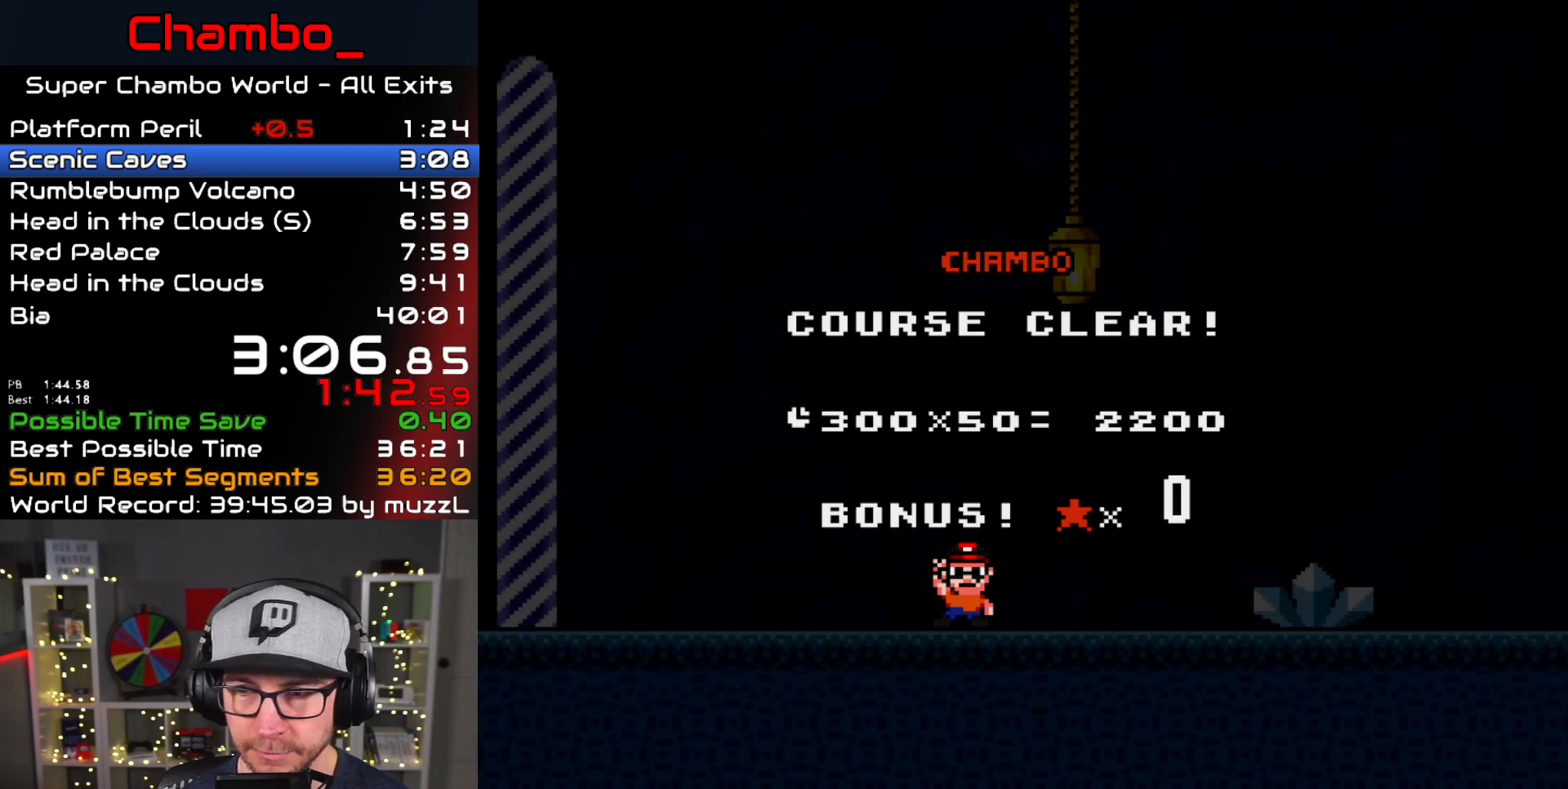
Gameplay with a controller (Nintendo layout); each line is a JSON object with the inputs held at the frame after it. "events" lists button and stick changes between this image and that frame as [ms after this image, input, new state], when the widget could be followed in between. Not read: L1 L3 R1 R3 START.
{"buttons": [], "events": [[383, "B", "down"], [450, "B", "up"]]}
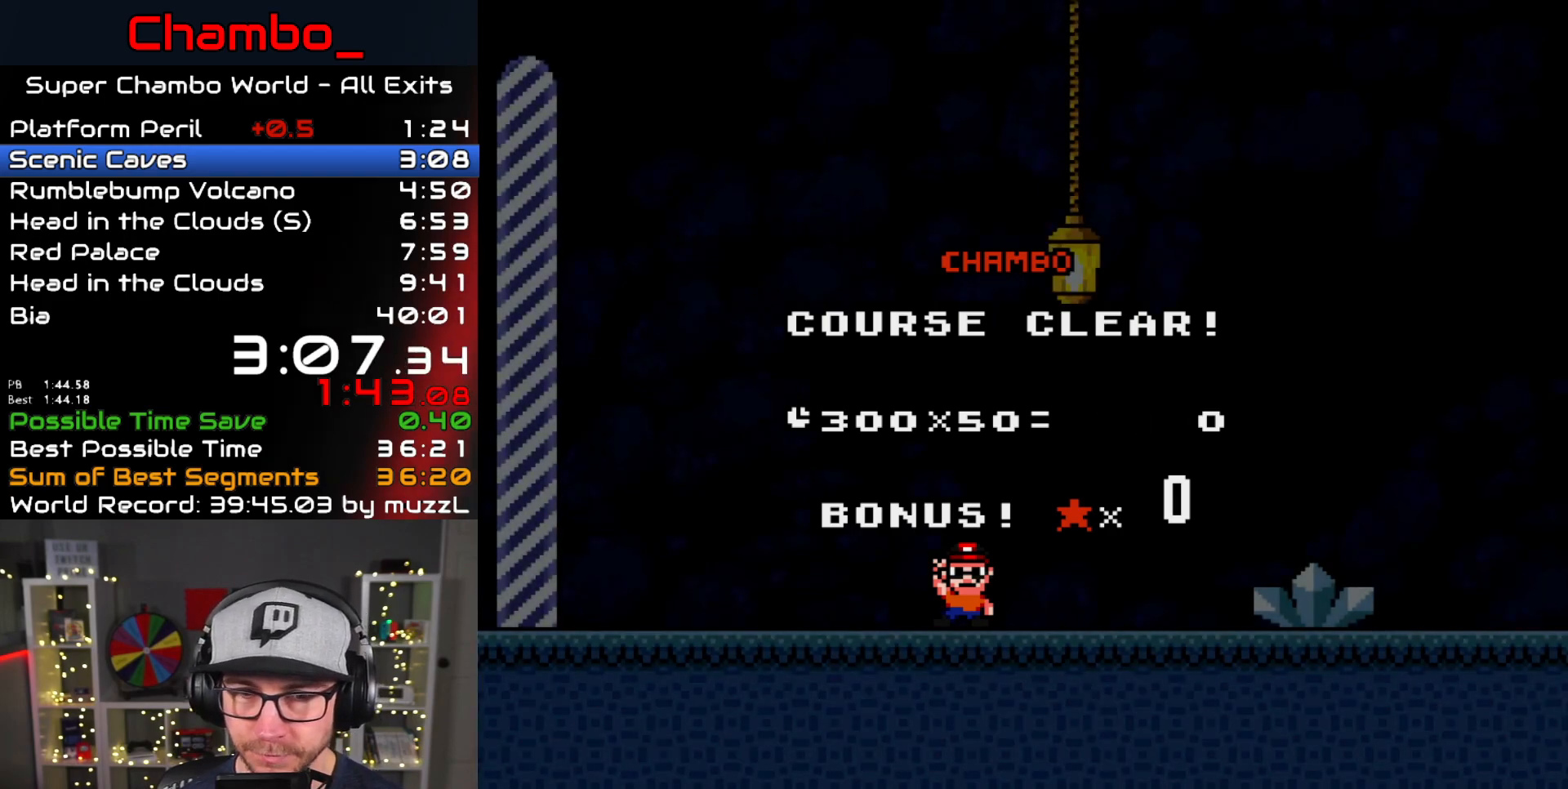
{"buttons": [], "events": [[33, "B", "down"], [83, "B", "up"], [167, "B", "down"], [233, "B", "up"], [300, "B", "down"], [350, "B", "up"], [433, "B", "down"], [500, "B", "up"]]}
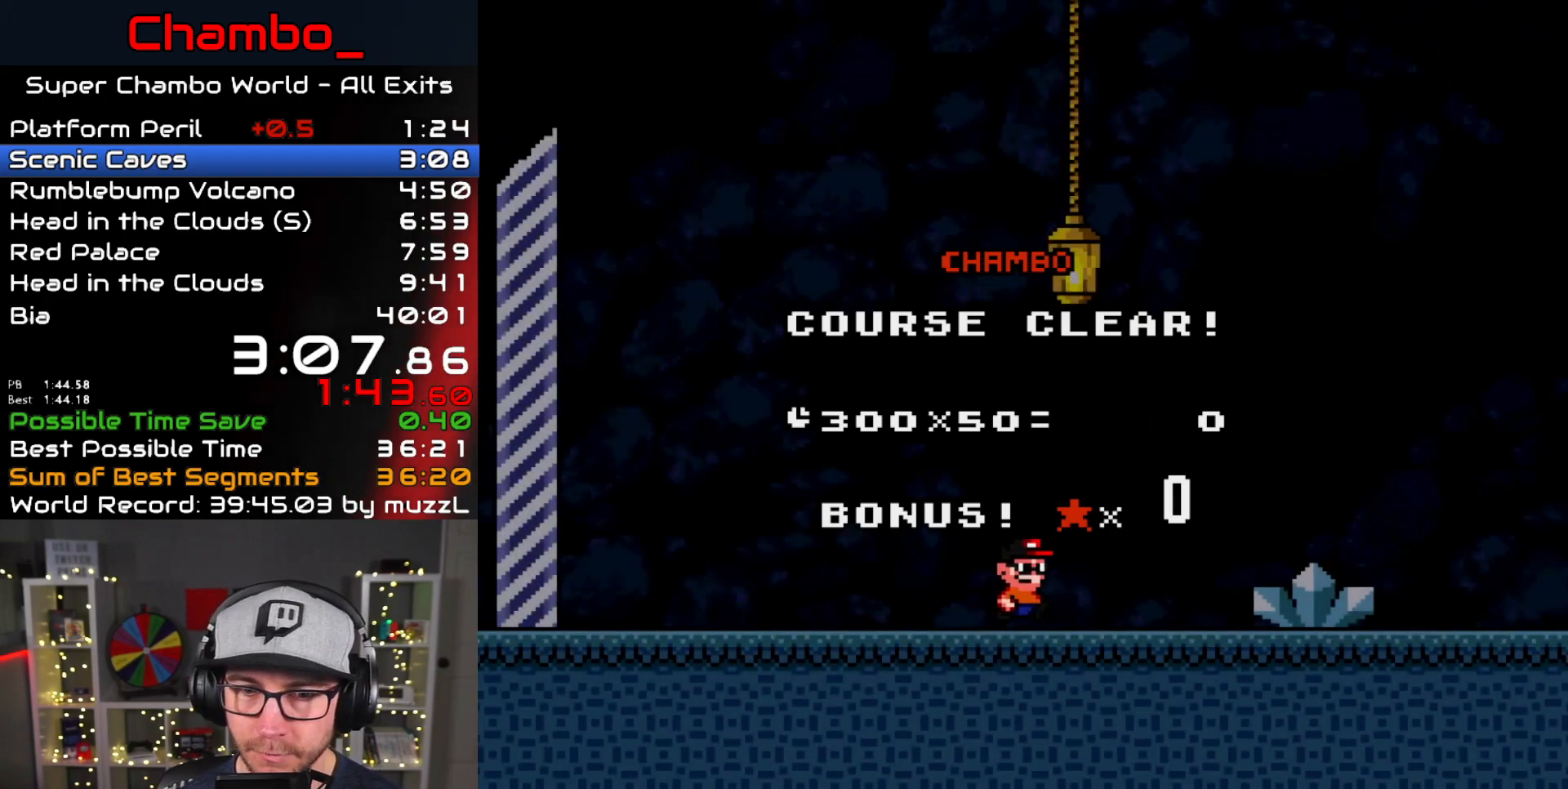
{"buttons": [], "events": [[67, "B", "down"], [117, "B", "up"]]}
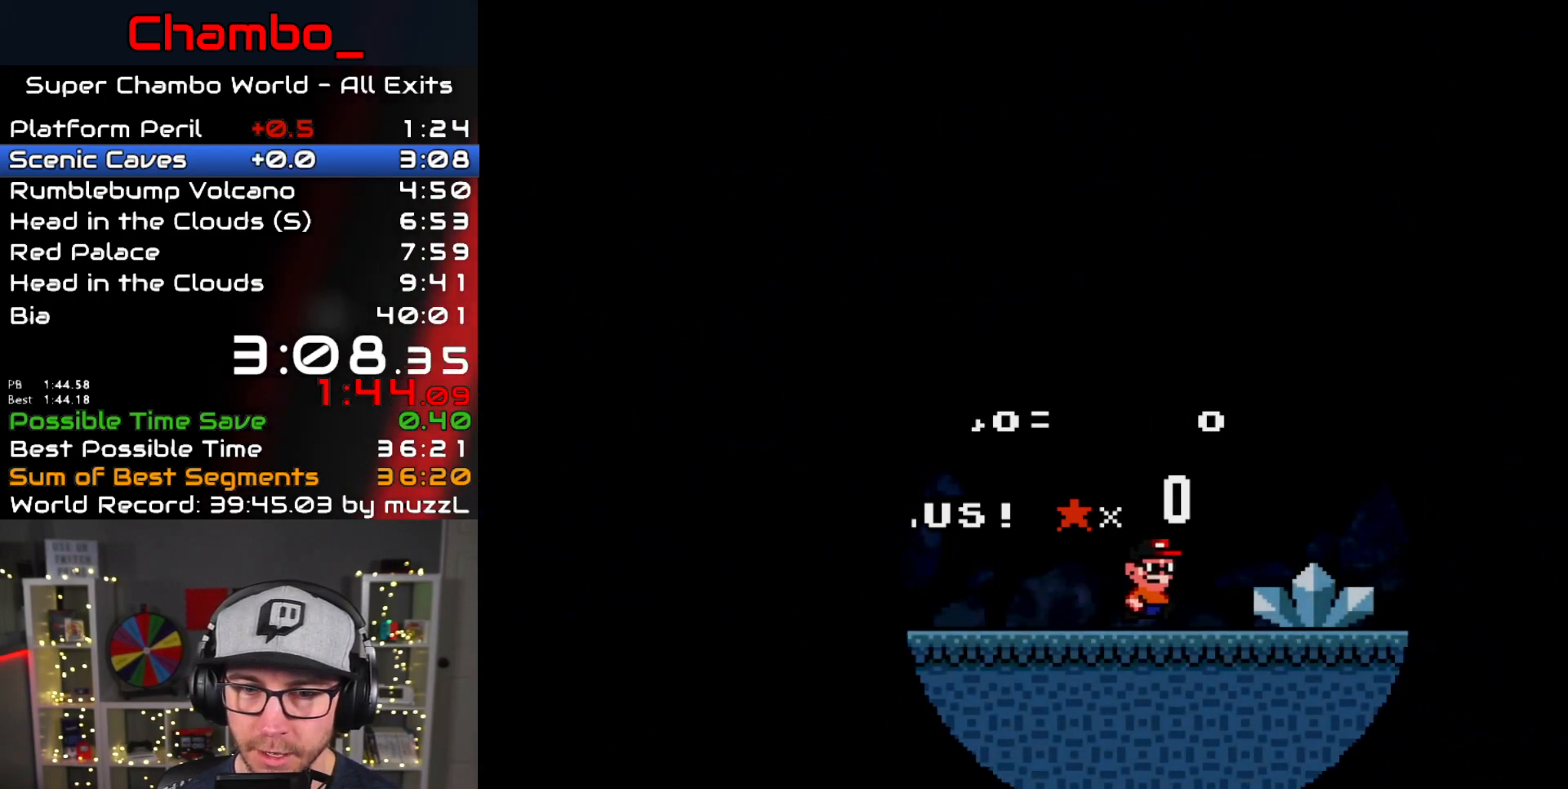
{"buttons": [], "events": []}
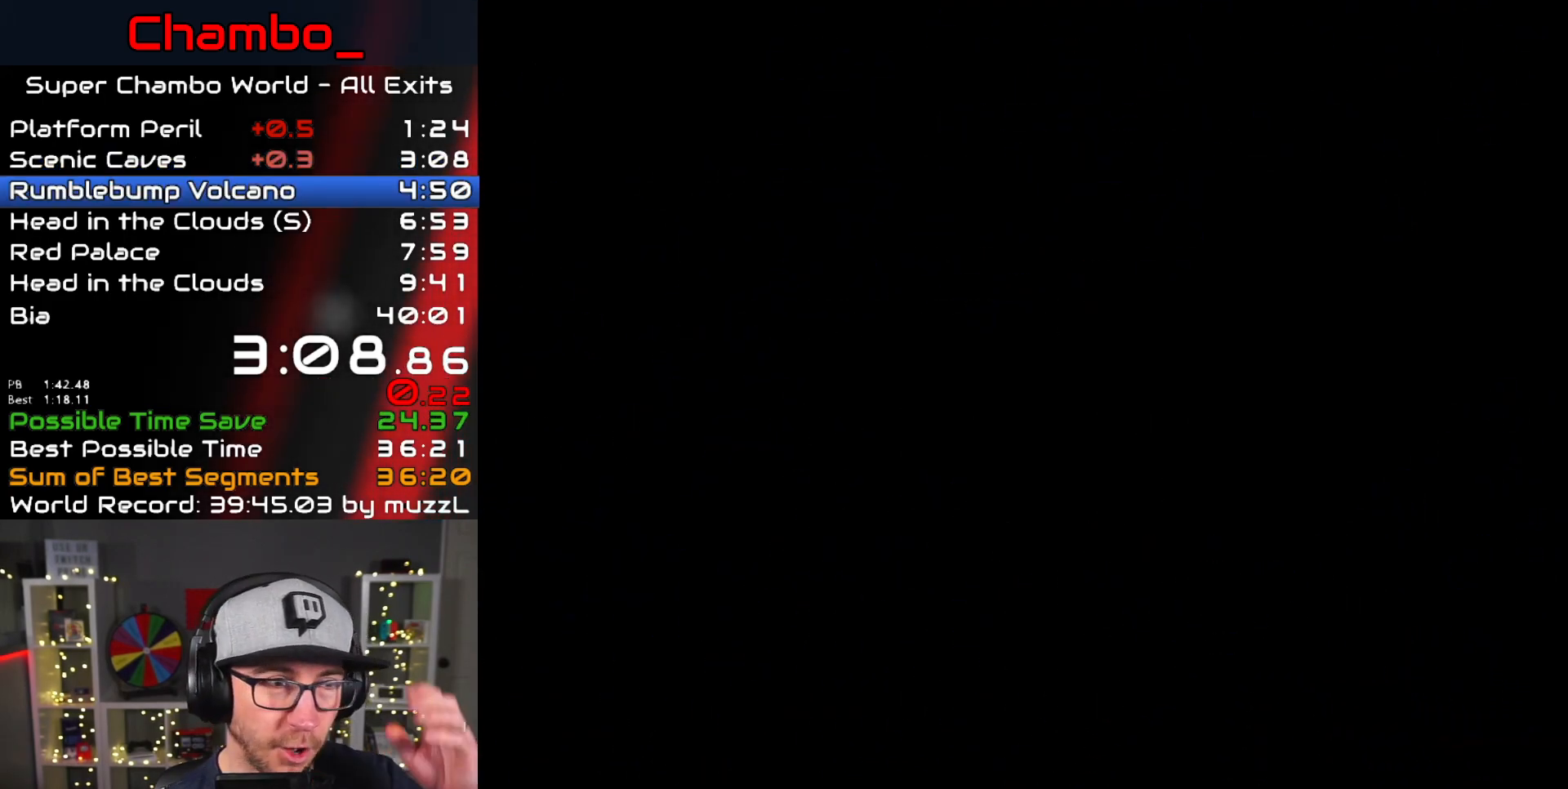
{"buttons": [], "events": []}
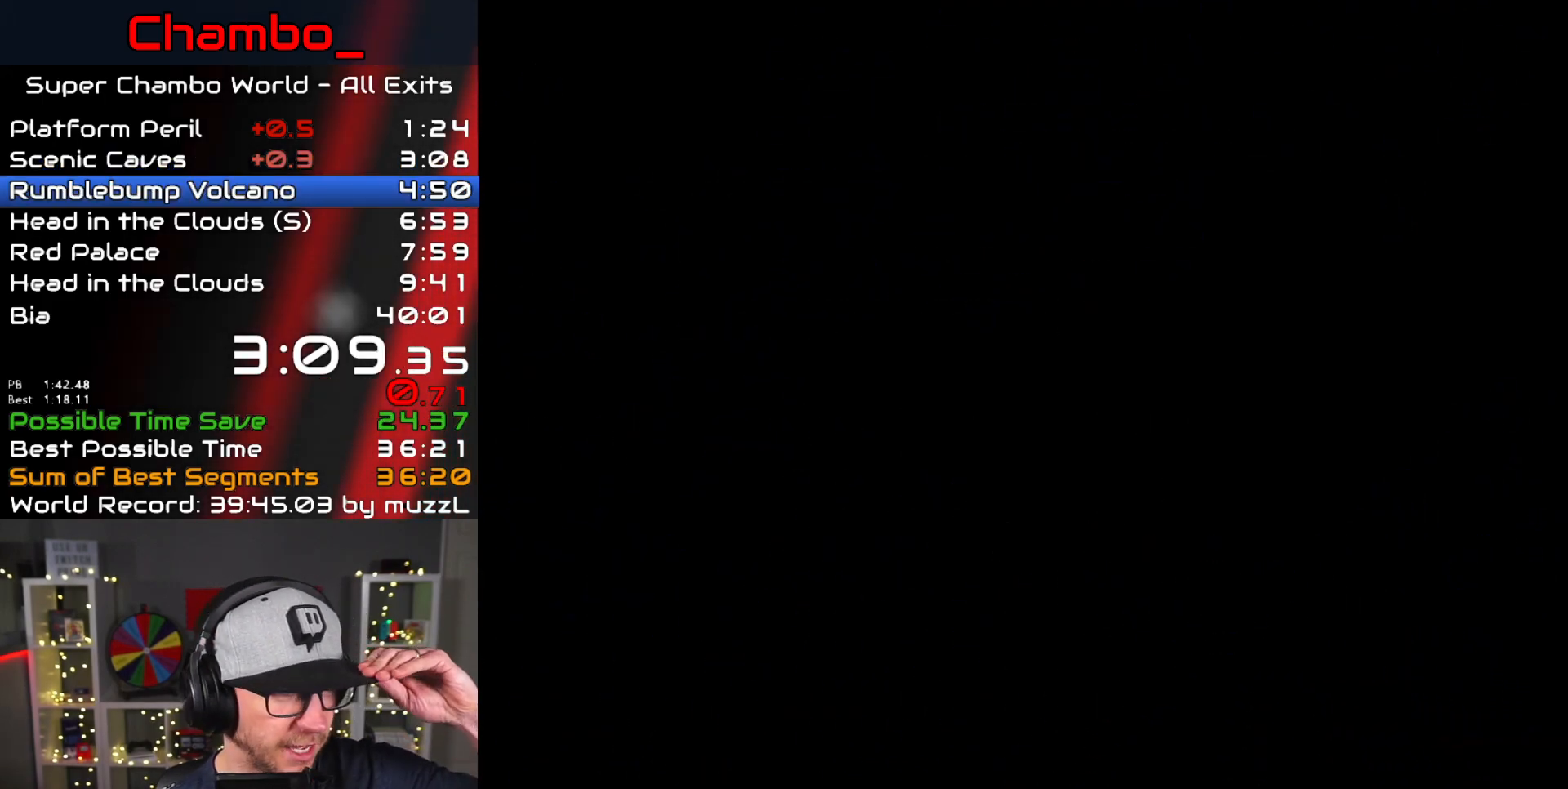
{"buttons": [], "events": []}
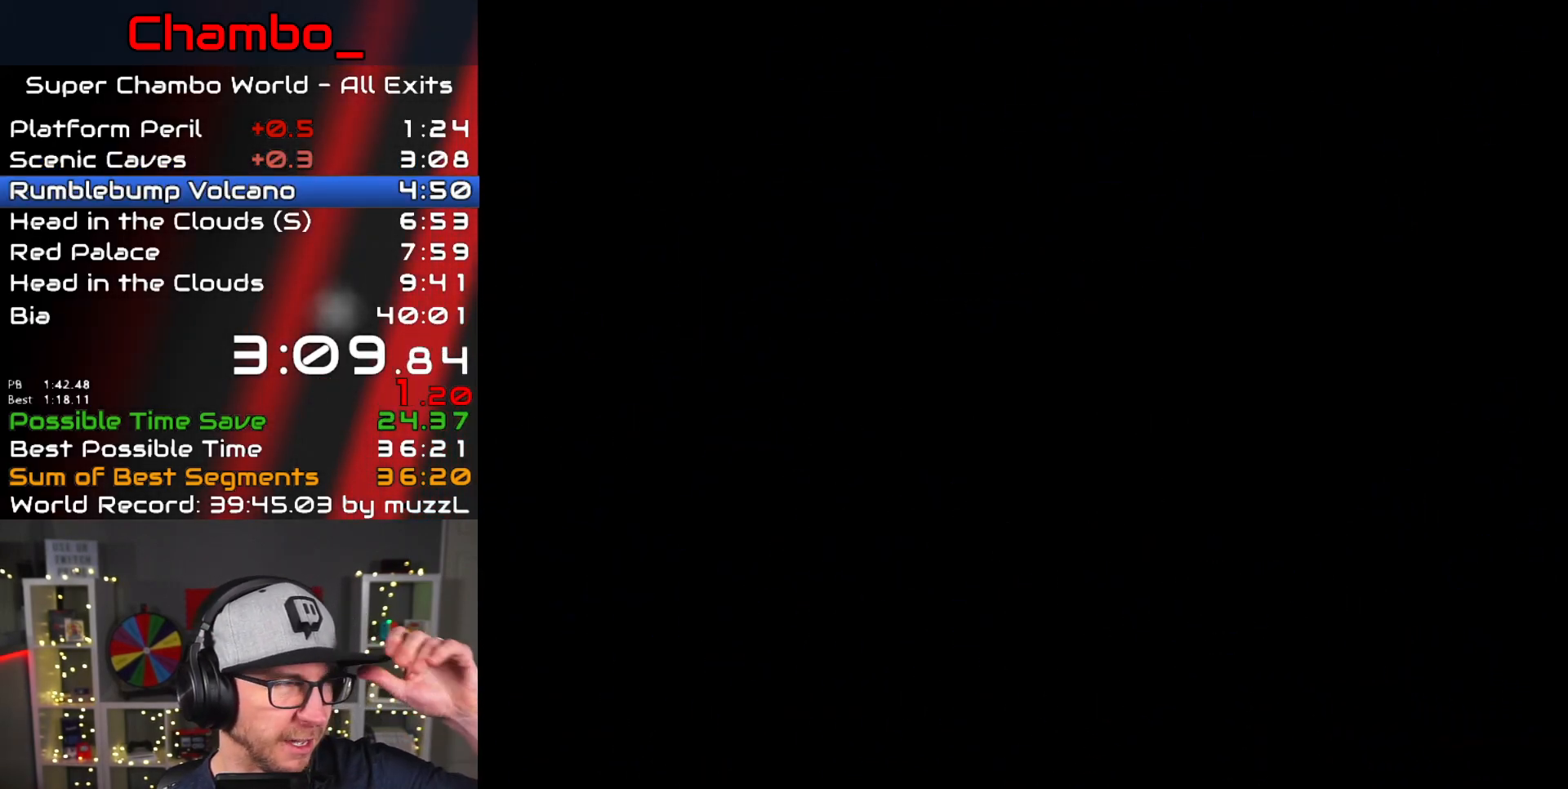
{"buttons": [], "events": []}
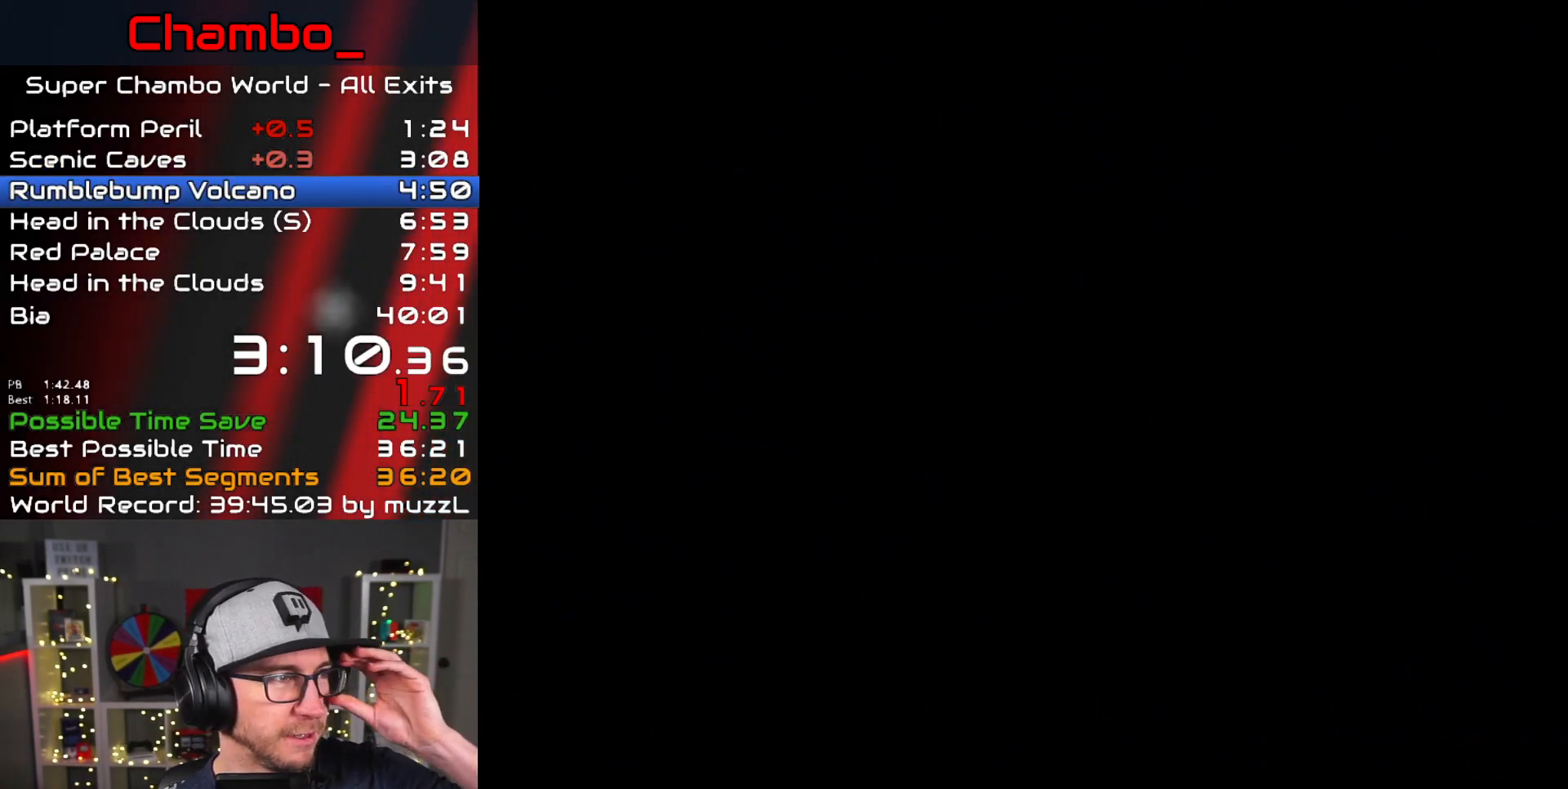
{"buttons": [], "events": []}